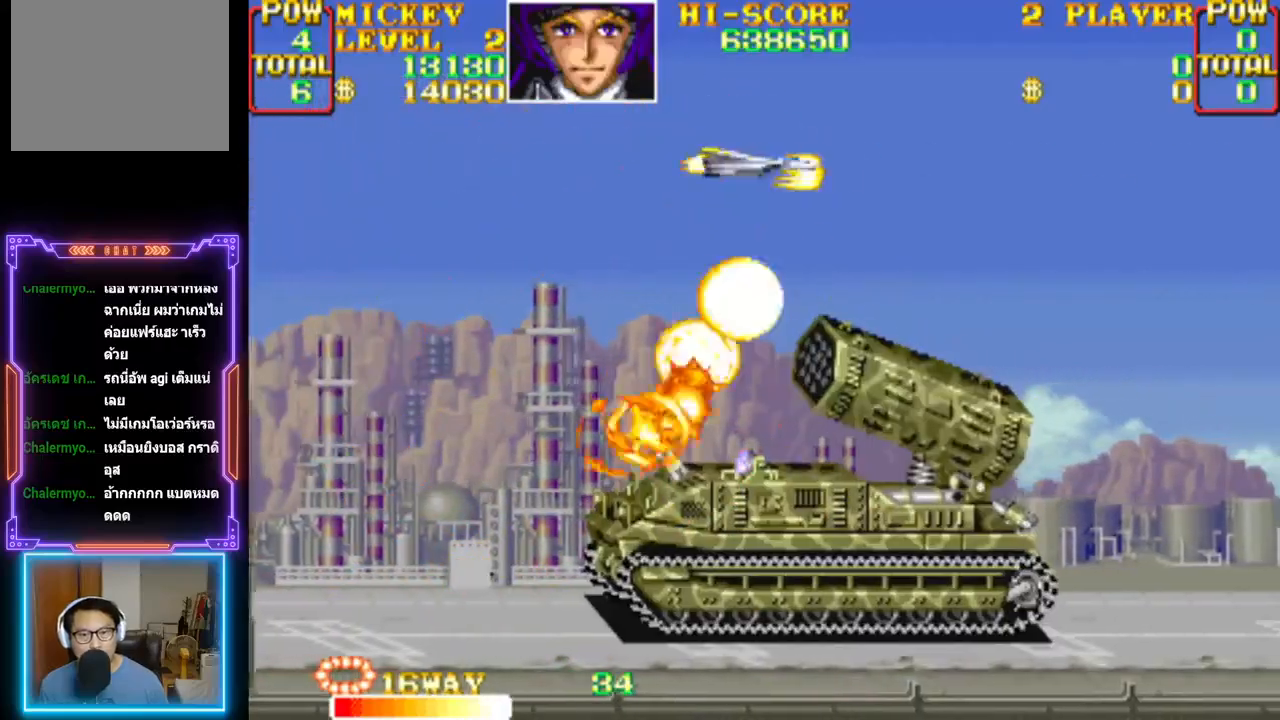
Gameplay with a controller (PlayStation layout); each line is a JSON object with the inputs held at the frame after it. "events" lists button and stick changes between this image and that frame as [ms after this image, input, new state], when the widget could be followed in between. Not read: left_stick right_stick.
{"buttons": ["CROSS", "DPAD_LEFT"], "events": [[67, "CROSS", "up"], [117, "CROSS", "down"], [267, "CROSS", "up"], [300, "CROSS", "down"], [300, "DPAD_DOWN", "down"], [367, "DPAD_RIGHT", "up"], [383, "DPAD_LEFT", "down"], [450, "CROSS", "up"], [483, "CROSS", "down"], [500, "DPAD_DOWN", "up"]]}
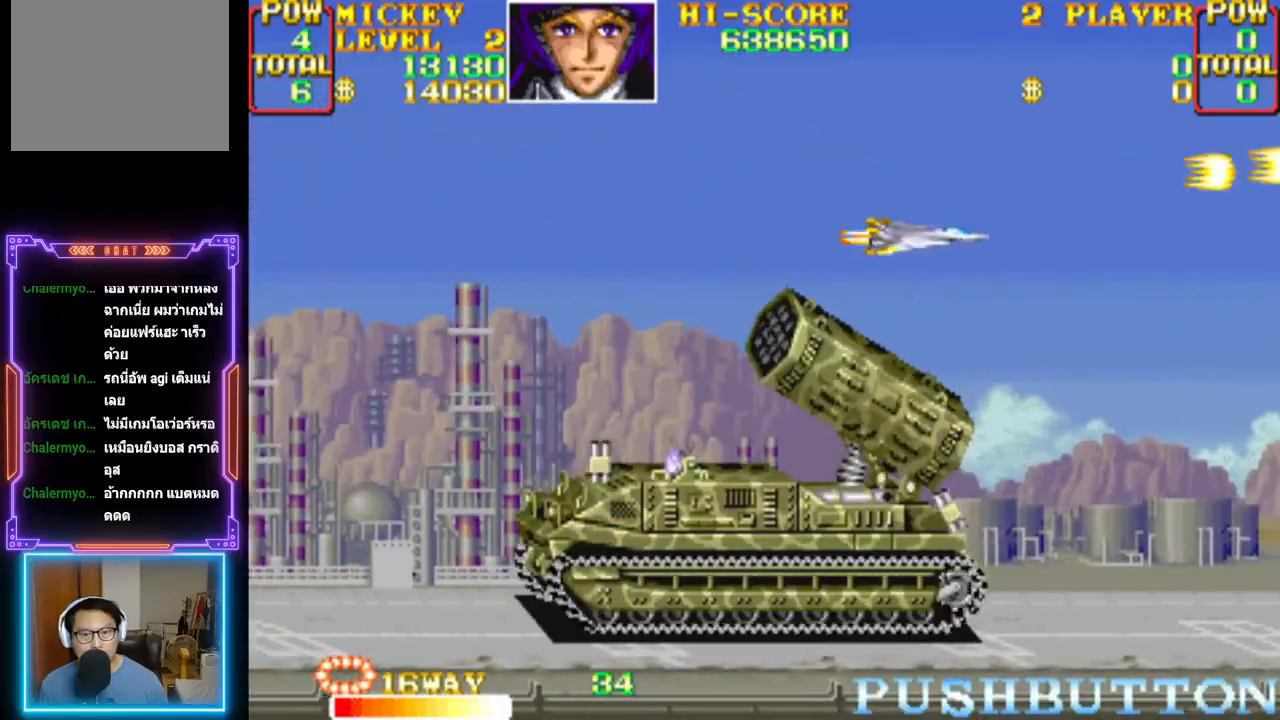
{"buttons": ["CROSS", "DPAD_UP", "DPAD_LEFT"], "events": [[150, "DPAD_LEFT", "up"], [167, "CIRCLE", "down"], [383, "DPAD_UP", "down"], [417, "CIRCLE", "up"], [433, "CROSS", "up"], [450, "DPAD_LEFT", "down"], [483, "CROSS", "down"]]}
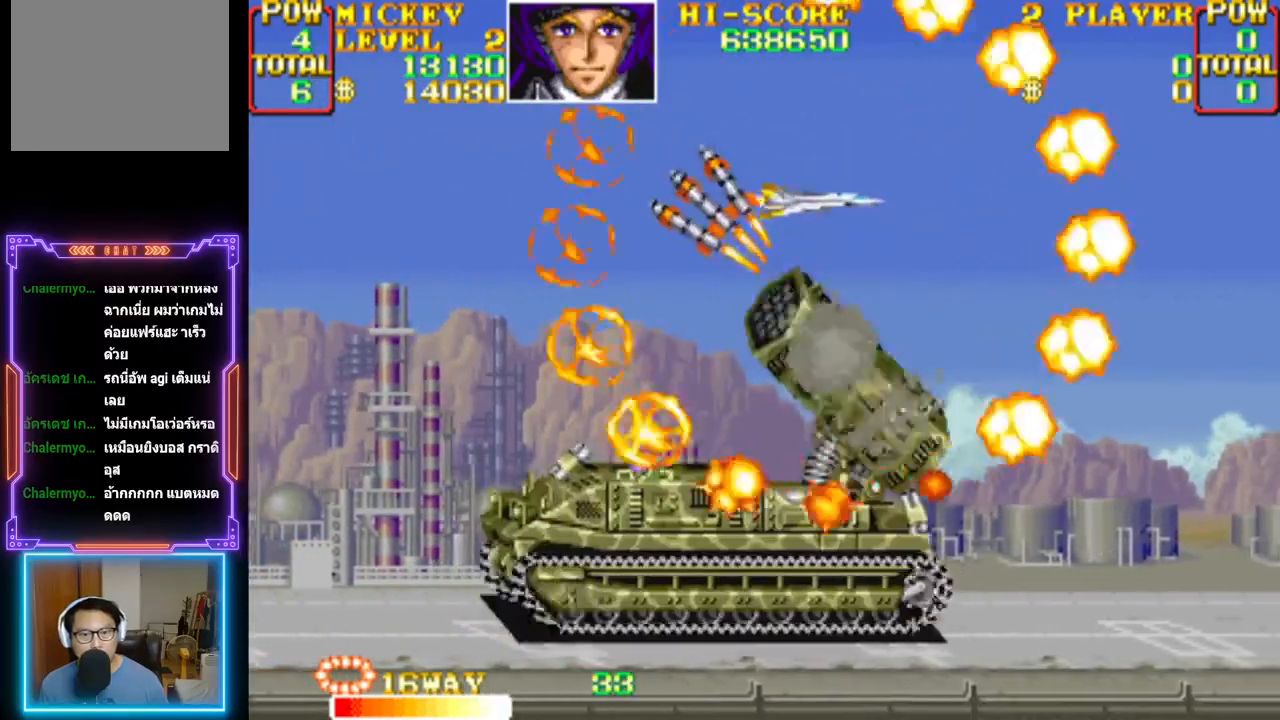
{"buttons": ["CROSS", "DPAD_LEFT"], "events": [[33, "DPAD_RIGHT", "down"], [50, "DPAD_LEFT", "up"], [67, "DPAD_DOWN", "down"], [283, "DPAD_LEFT", "down"], [300, "CROSS", "up"], [300, "DPAD_RIGHT", "up"], [333, "DPAD_UP", "up"], [350, "CROSS", "down"], [350, "DPAD_DOWN", "up"]]}
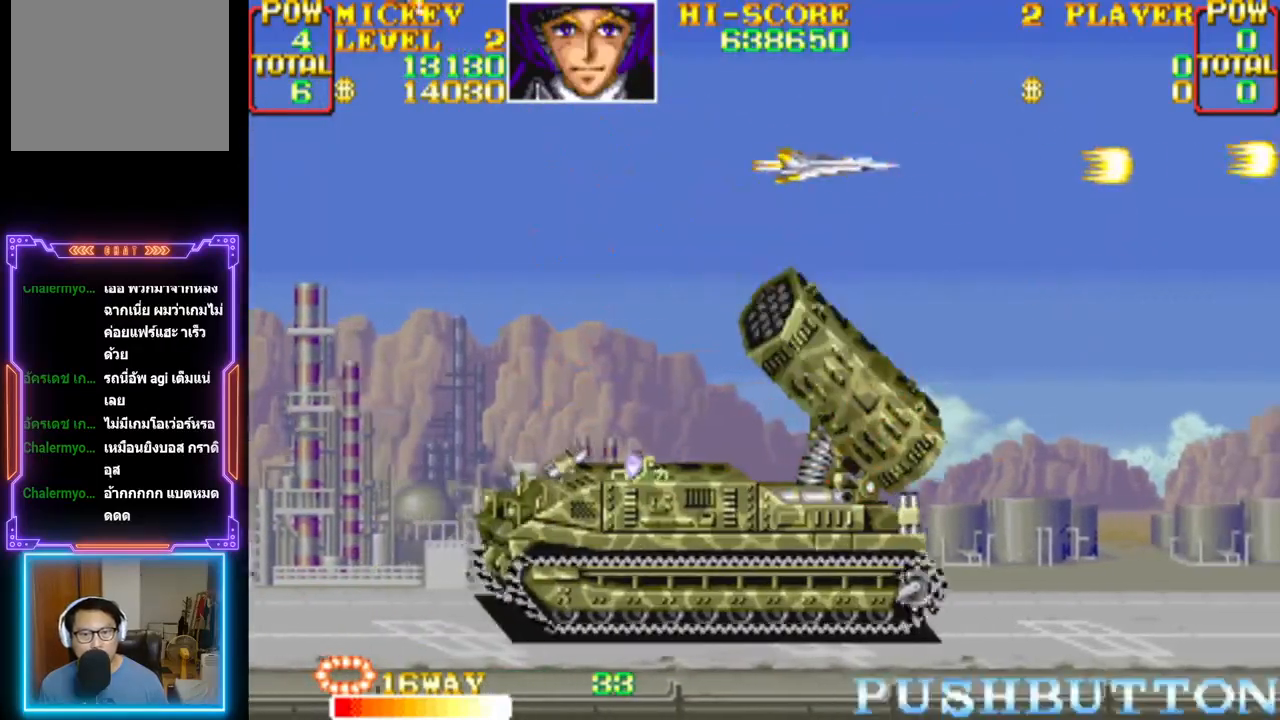
{"buttons": ["CROSS", "CIRCLE", "DPAD_DOWN", "DPAD_LEFT"], "events": [[167, "CROSS", "up"], [217, "CROSS", "down"], [233, "DPAD_DOWN", "down"], [350, "CIRCLE", "down"]]}
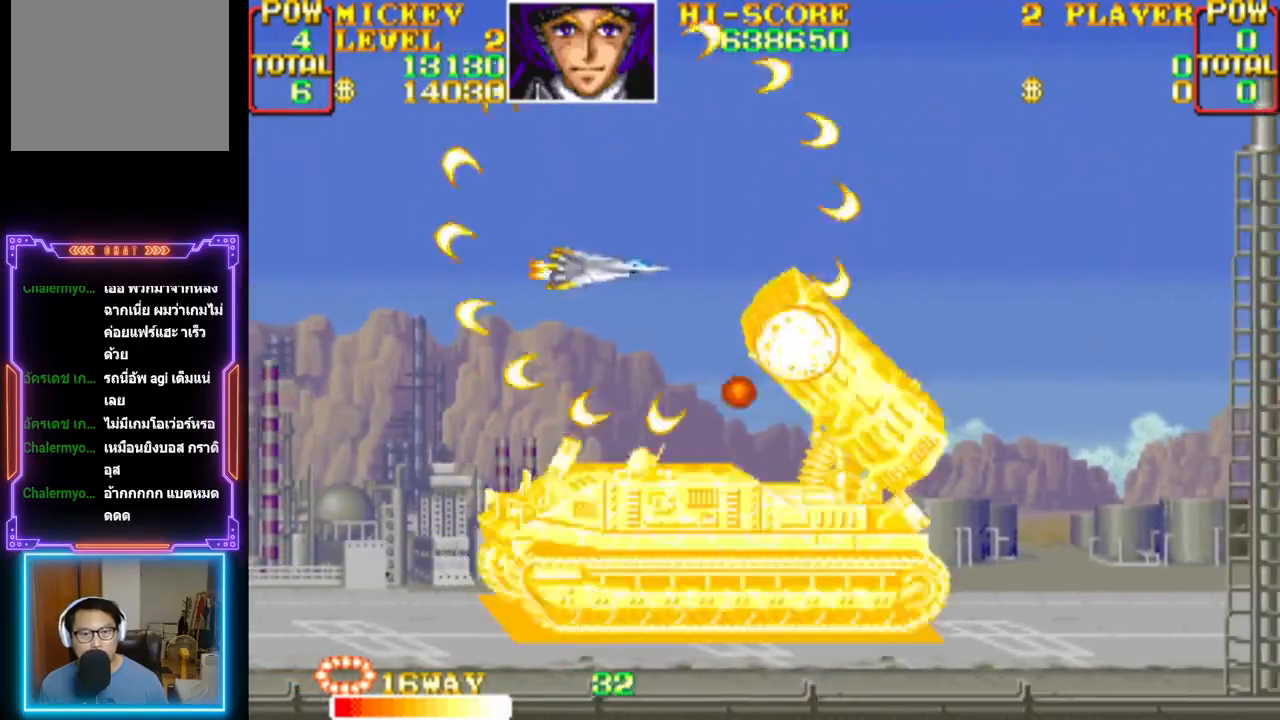
{"buttons": ["CROSS", "DPAD_DOWN", "DPAD_LEFT"], "events": [[167, "CIRCLE", "up"], [217, "CROSS", "up"], [283, "CROSS", "down"], [400, "CROSS", "up"], [433, "CROSS", "down"]]}
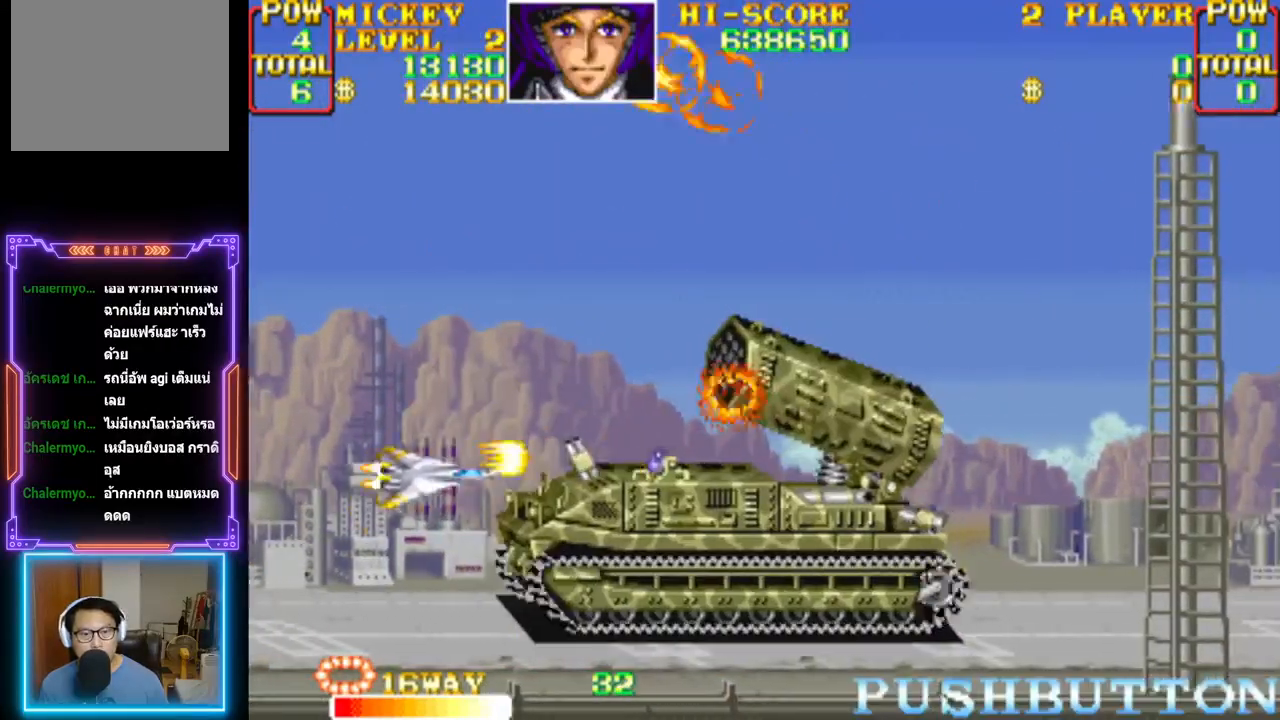
{"buttons": ["CROSS", "CIRCLE", "DPAD_RIGHT"], "events": [[83, "DPAD_LEFT", "up"], [100, "DPAD_DOWN", "up"], [417, "CIRCLE", "down"], [450, "DPAD_RIGHT", "down"]]}
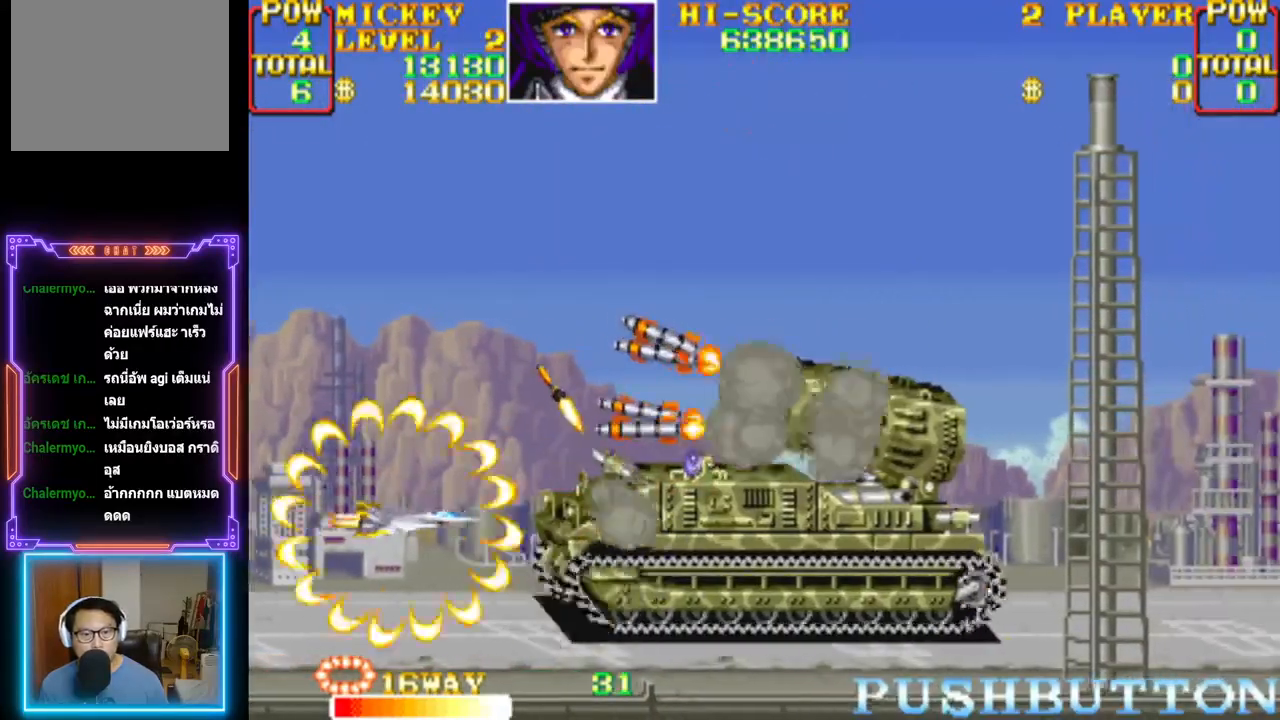
{"buttons": ["CROSS"], "events": [[17, "DPAD_DOWN", "down"], [67, "DPAD_RIGHT", "up"], [83, "DPAD_DOWN", "up"], [117, "CIRCLE", "up"], [150, "CROSS", "up"], [200, "CROSS", "down"], [350, "DPAD_RIGHT", "down"], [400, "DPAD_RIGHT", "up"]]}
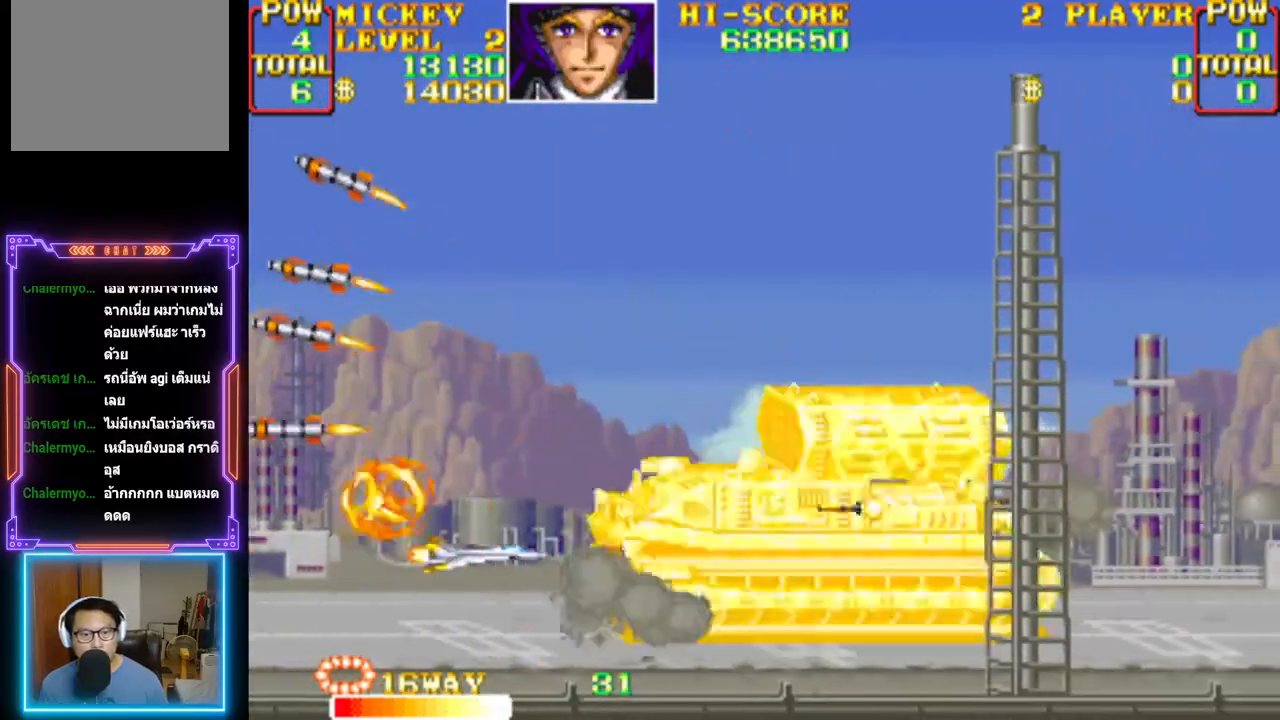
{"buttons": ["CROSS", "DPAD_UP", "DPAD_RIGHT"], "events": [[67, "DPAD_RIGHT", "down"], [83, "DPAD_UP", "down"], [167, "CIRCLE", "down"], [200, "DPAD_RIGHT", "up"], [217, "DPAD_UP", "up"], [333, "DPAD_LEFT", "down"], [333, "DPAD_UP", "down"], [367, "CIRCLE", "up"], [450, "DPAD_LEFT", "up"], [467, "DPAD_RIGHT", "down"]]}